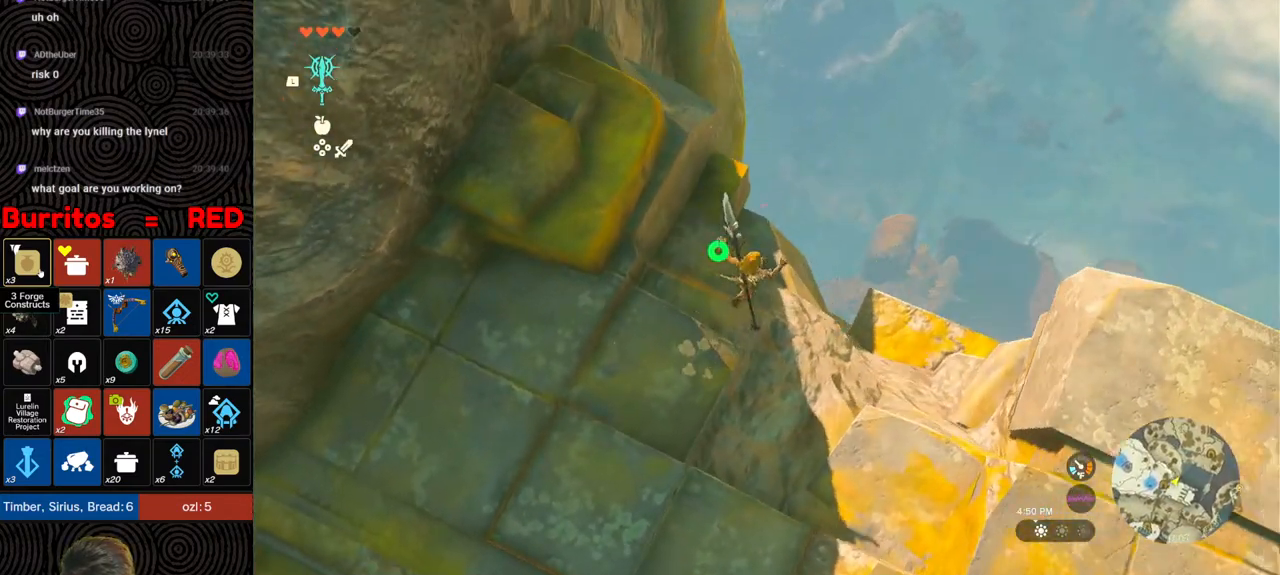
Gameplay with a controller (Nintendo layout); each line is a JSON object with the inputs held at the frame after it. "events" lists button and stick changes between this image and that frame as [ms after this image, input, new state], when the widget could be followed in between. Not read: L3 R3.
{"buttons": ["X"], "left_stick": "up-right", "right_stick": "center", "events": [[183, "right_stick", "center"], [200, "X", "down"], [300, "X", "up"], [450, "X", "down"]]}
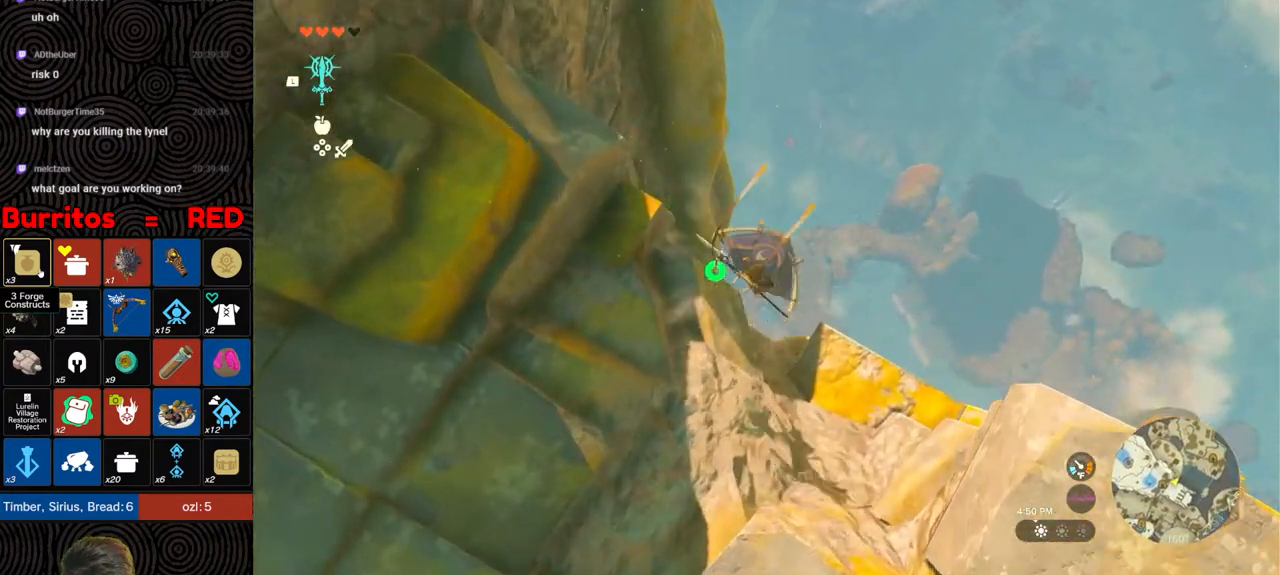
{"buttons": [], "left_stick": "up-right", "right_stick": "up-right", "events": [[33, "X", "up"], [83, "right_stick", "right"], [417, "right_stick", "up-right"]]}
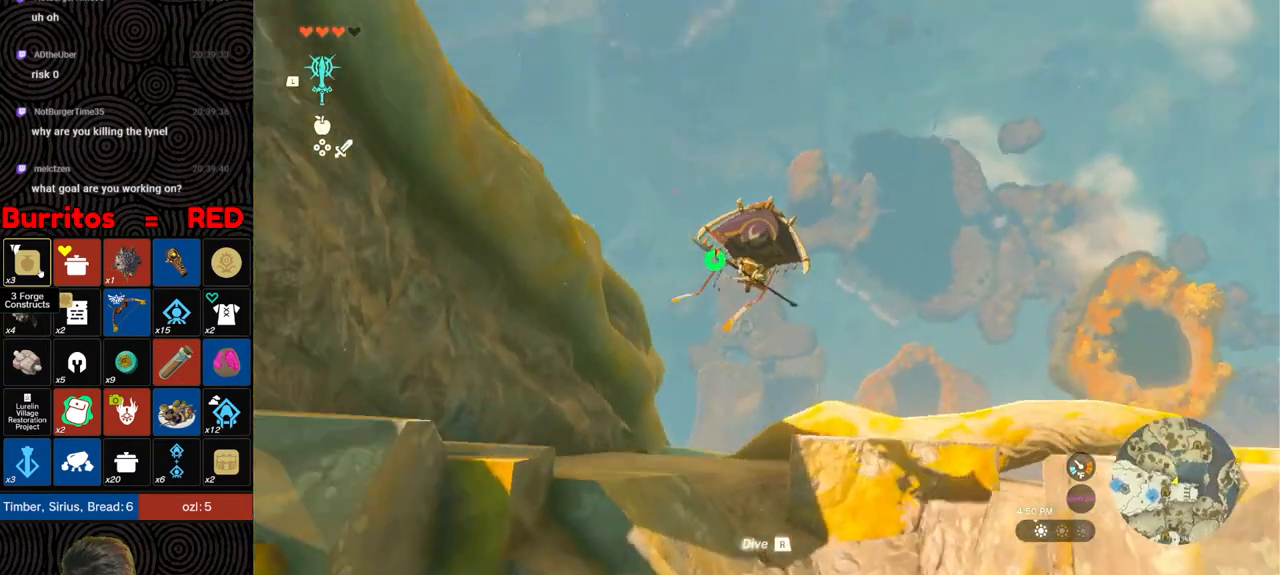
{"buttons": [], "left_stick": "center", "right_stick": "center", "events": [[300, "right_stick", "up"], [450, "right_stick", "center"], [500, "left_stick", "center"]]}
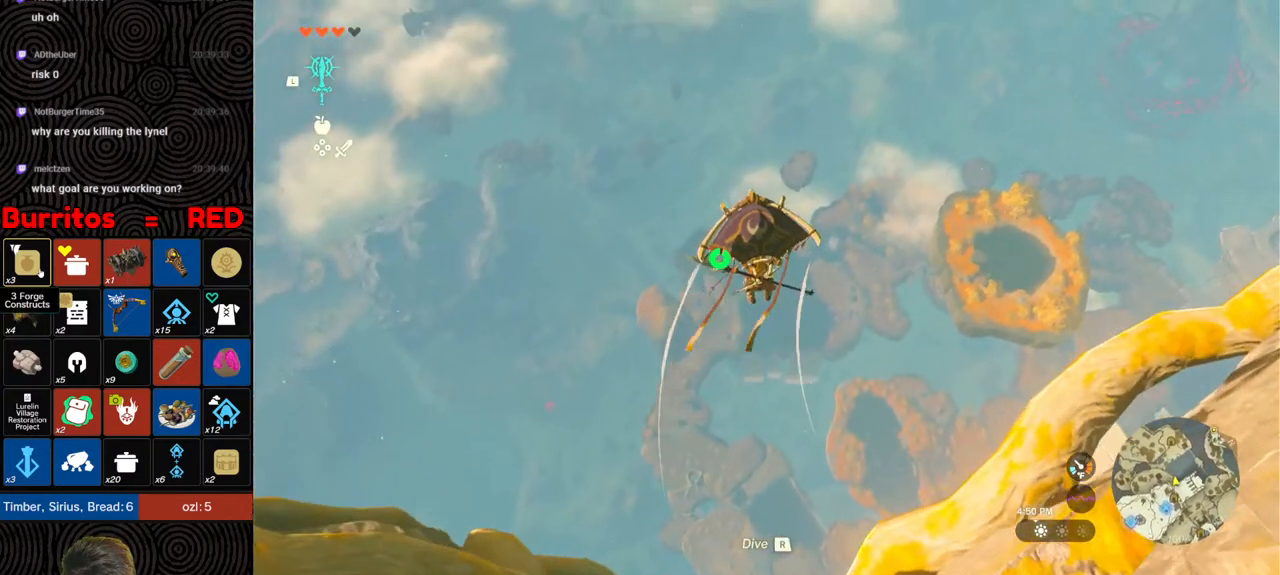
{"buttons": [], "left_stick": "center", "right_stick": "center", "events": [[83, "SELECT", "down"], [317, "SELECT", "up"]]}
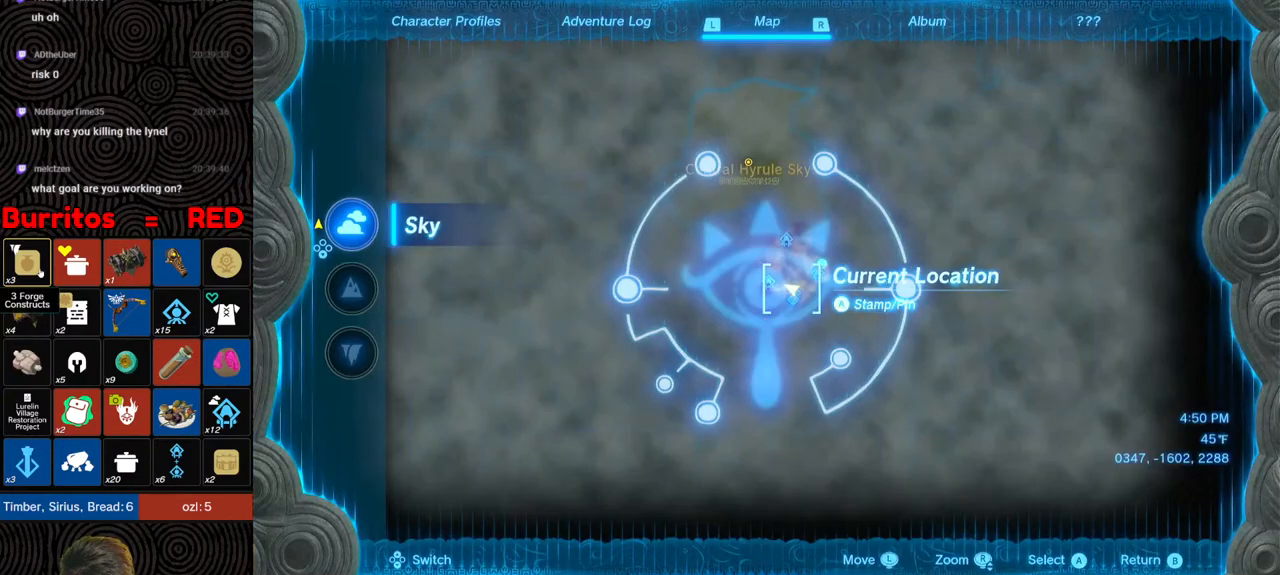
{"buttons": [], "left_stick": "center", "right_stick": "center", "events": [[183, "left_stick", "down"], [267, "right_stick", "down"], [400, "left_stick", "center"], [417, "right_stick", "center"]]}
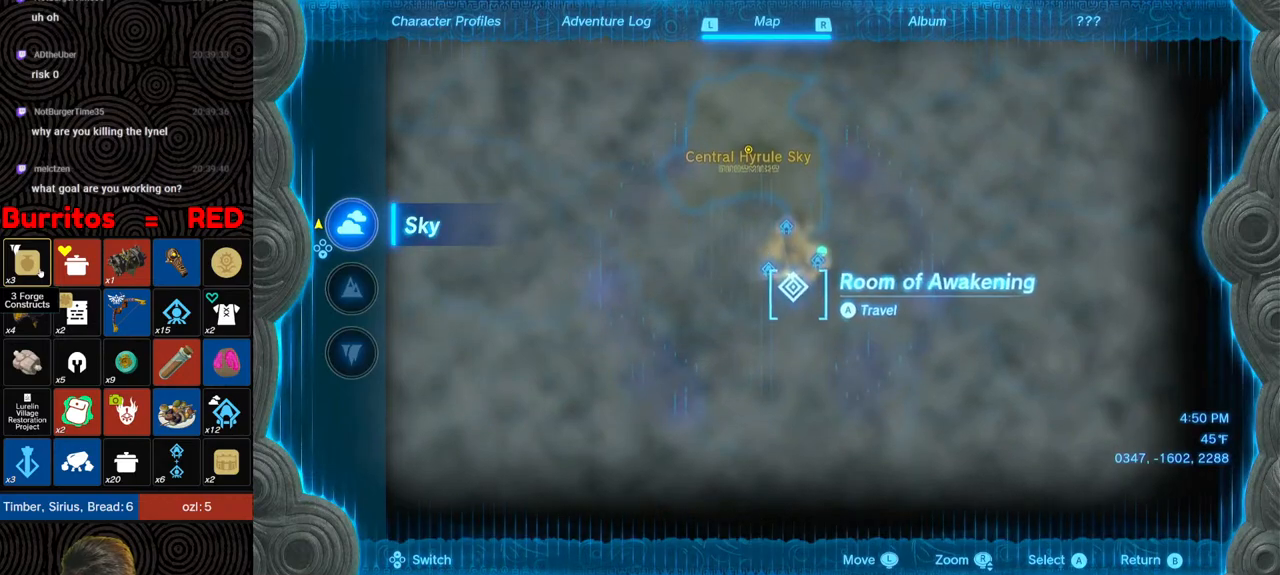
{"buttons": [], "left_stick": "center", "right_stick": "center", "events": [[133, "DPAD_DOWN", "down"], [333, "DPAD_DOWN", "up"]]}
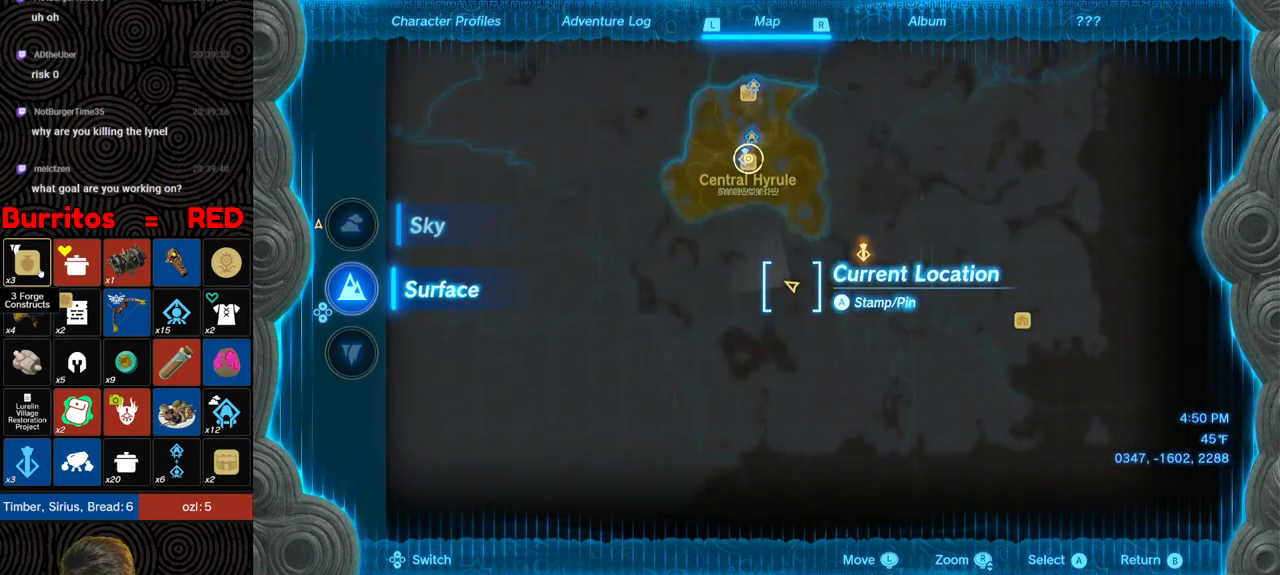
{"buttons": [], "left_stick": "center", "right_stick": "center", "events": [[17, "DPAD_UP", "down"], [167, "DPAD_UP", "up"], [300, "DPAD_UP", "down"], [400, "DPAD_UP", "up"]]}
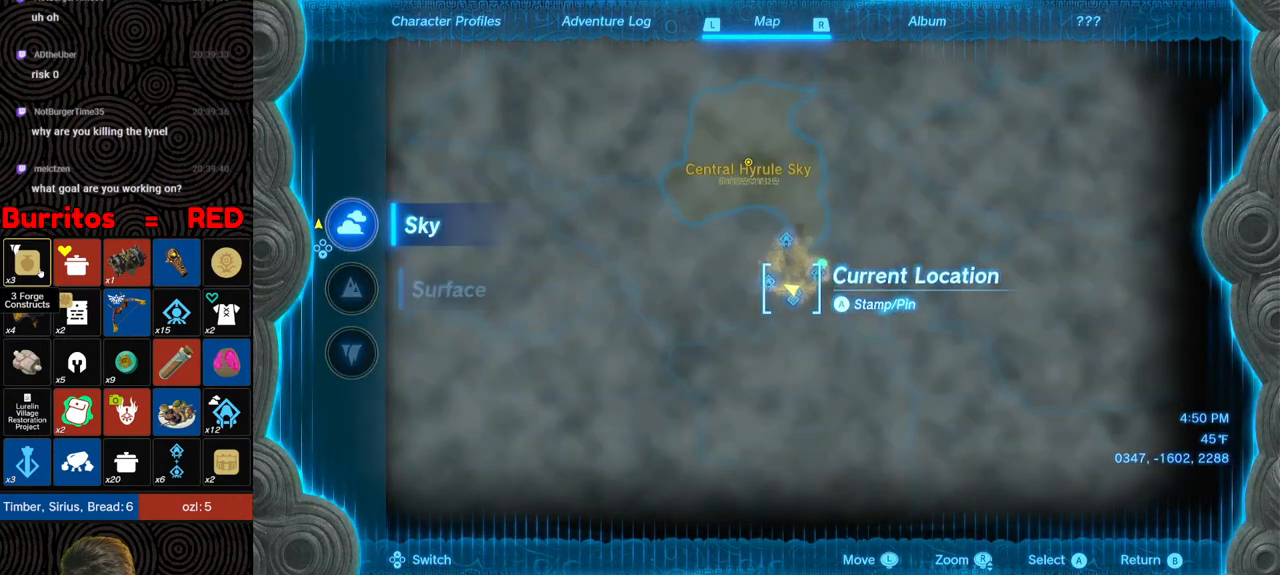
{"buttons": [], "left_stick": "center", "right_stick": "center", "events": [[283, "DPAD_DOWN", "down"], [383, "DPAD_DOWN", "up"]]}
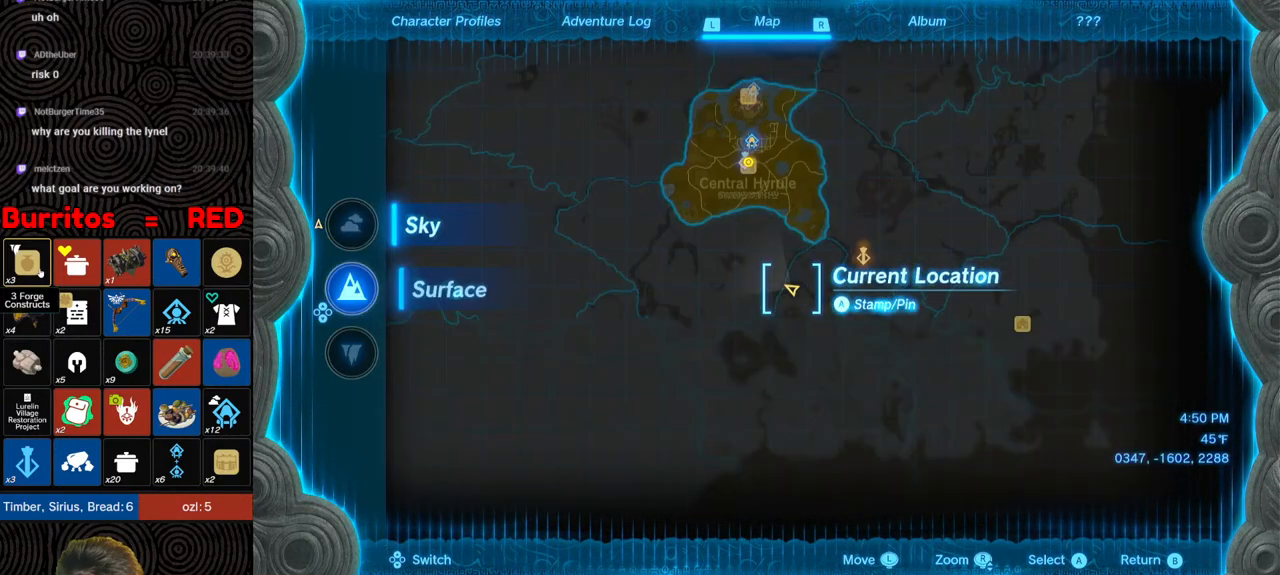
{"buttons": [], "left_stick": "down", "right_stick": "center", "events": [[217, "left_stick", "down"], [317, "right_stick", "up"], [483, "right_stick", "center"]]}
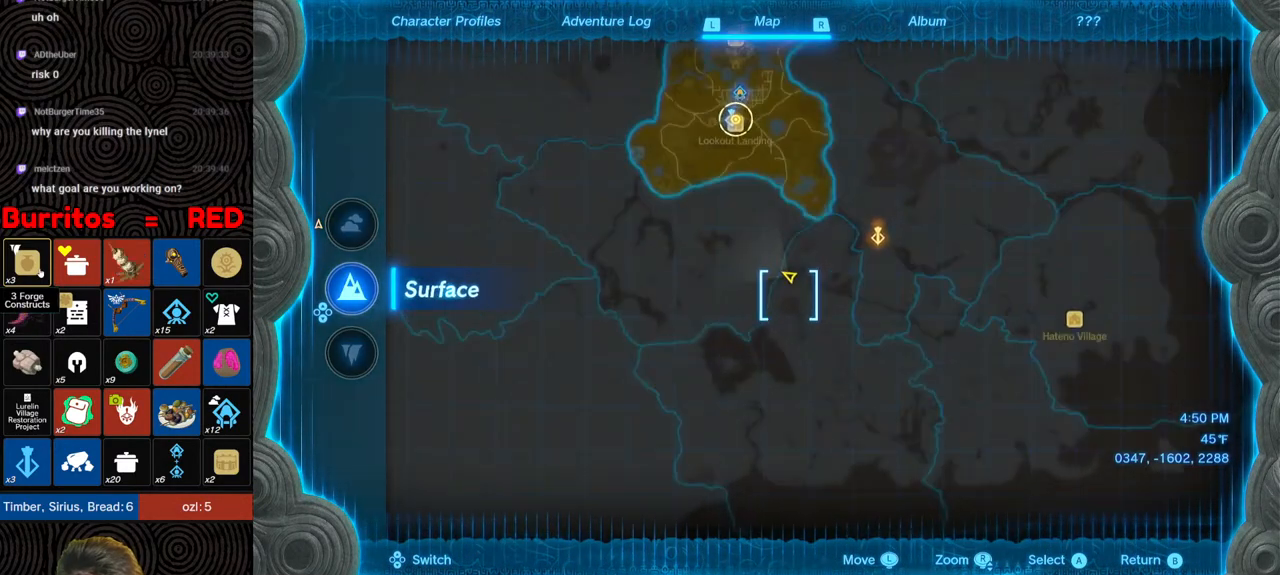
{"buttons": [], "left_stick": "center", "right_stick": "center", "events": [[233, "left_stick", "center"]]}
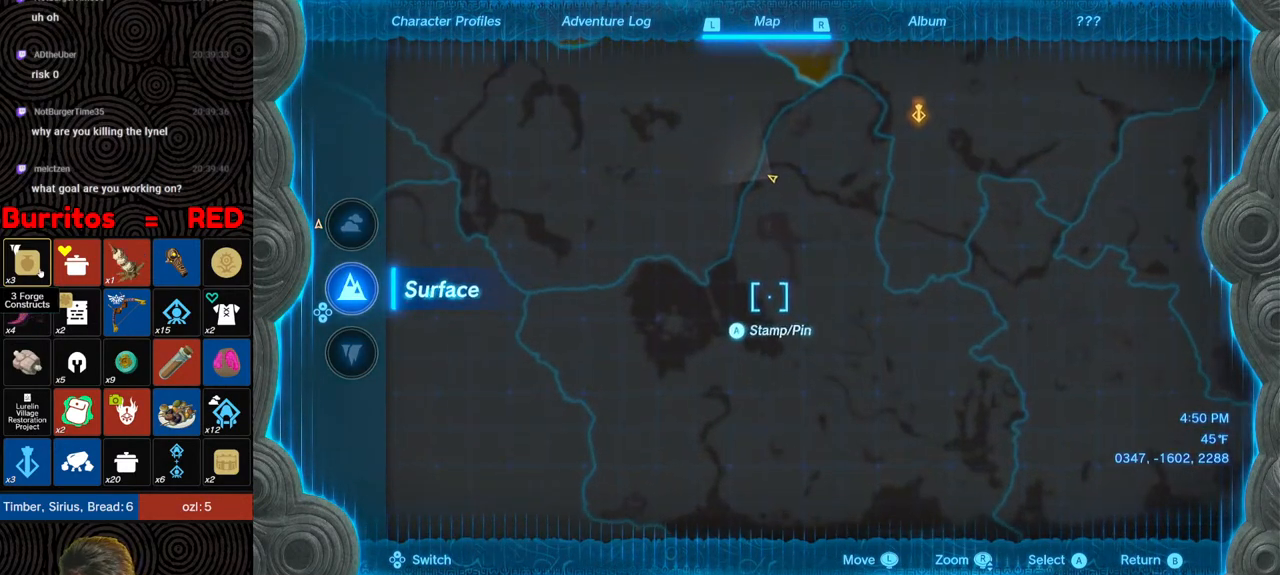
{"buttons": [], "left_stick": "center", "right_stick": "center", "events": [[83, "right_stick", "down-left"], [217, "right_stick", "center"]]}
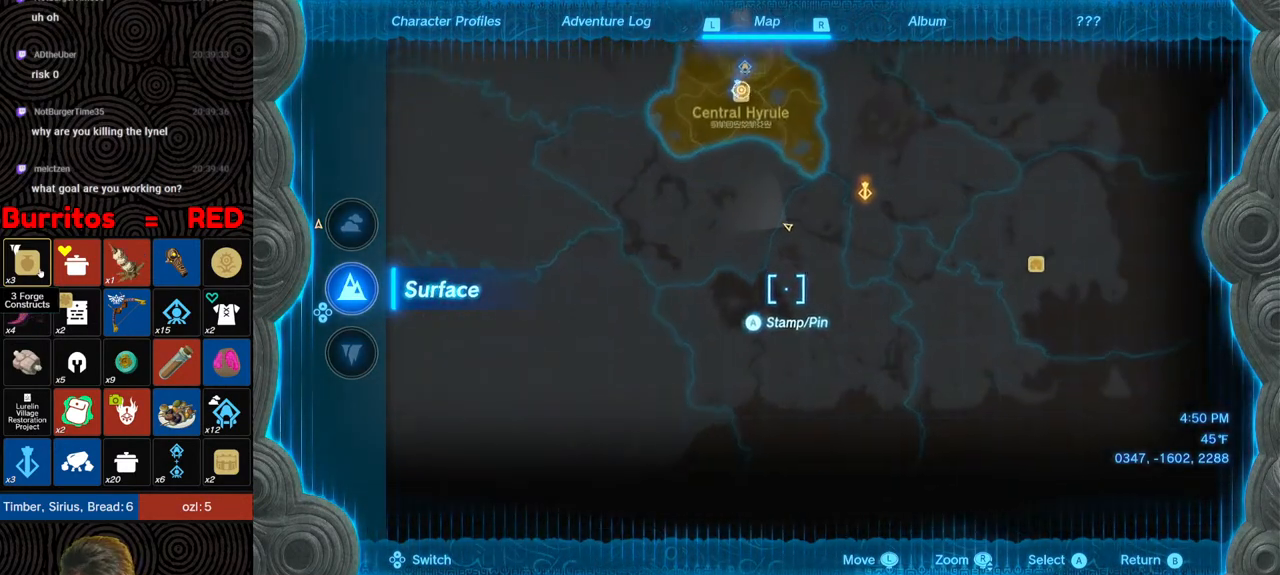
{"buttons": [], "left_stick": "up", "right_stick": "center", "events": [[333, "left_stick", "up"]]}
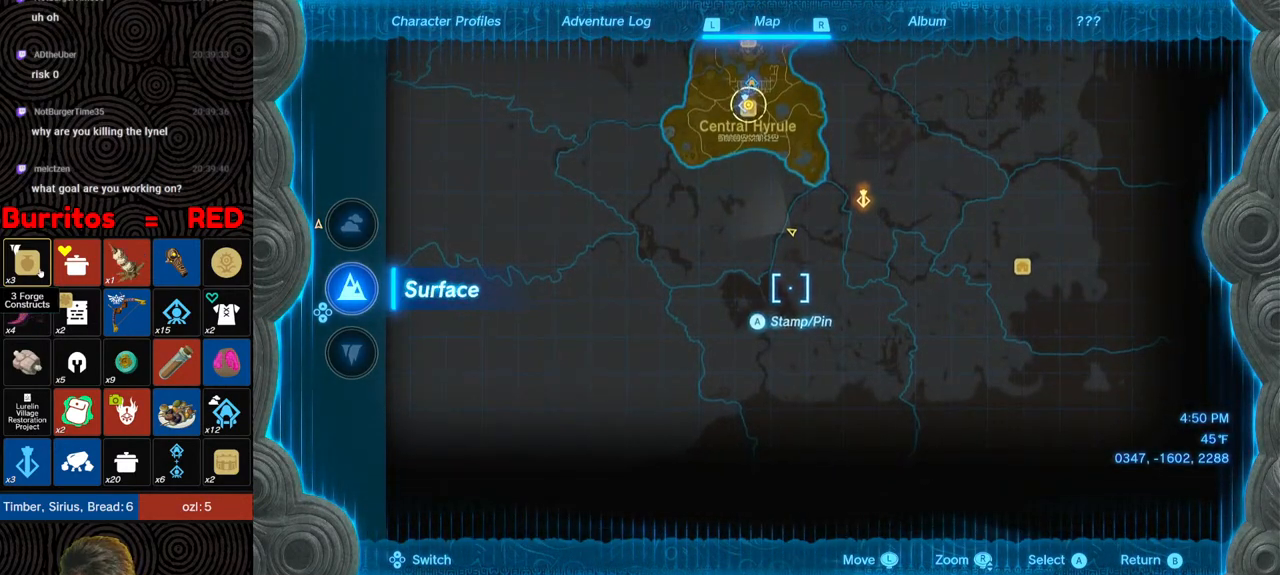
{"buttons": [], "left_stick": "center", "right_stick": "center", "events": [[250, "left_stick", "center"]]}
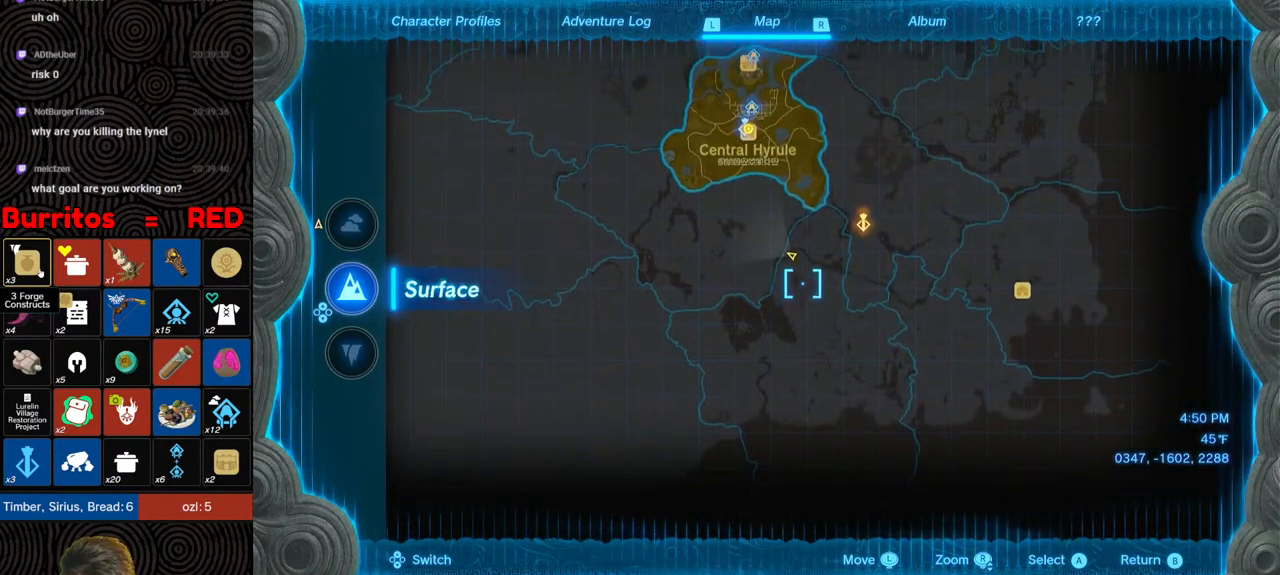
{"buttons": [], "left_stick": "center", "right_stick": "center", "events": []}
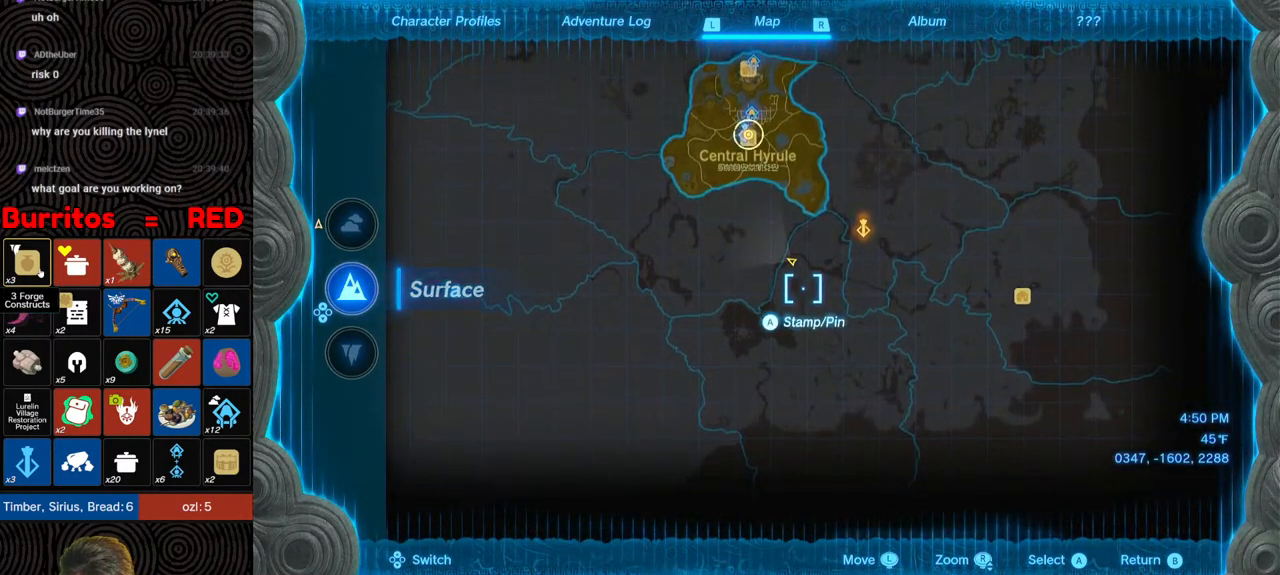
{"buttons": [], "left_stick": "down-left", "right_stick": "center", "events": [[200, "left_stick", "down-right"], [317, "left_stick", "down-left"]]}
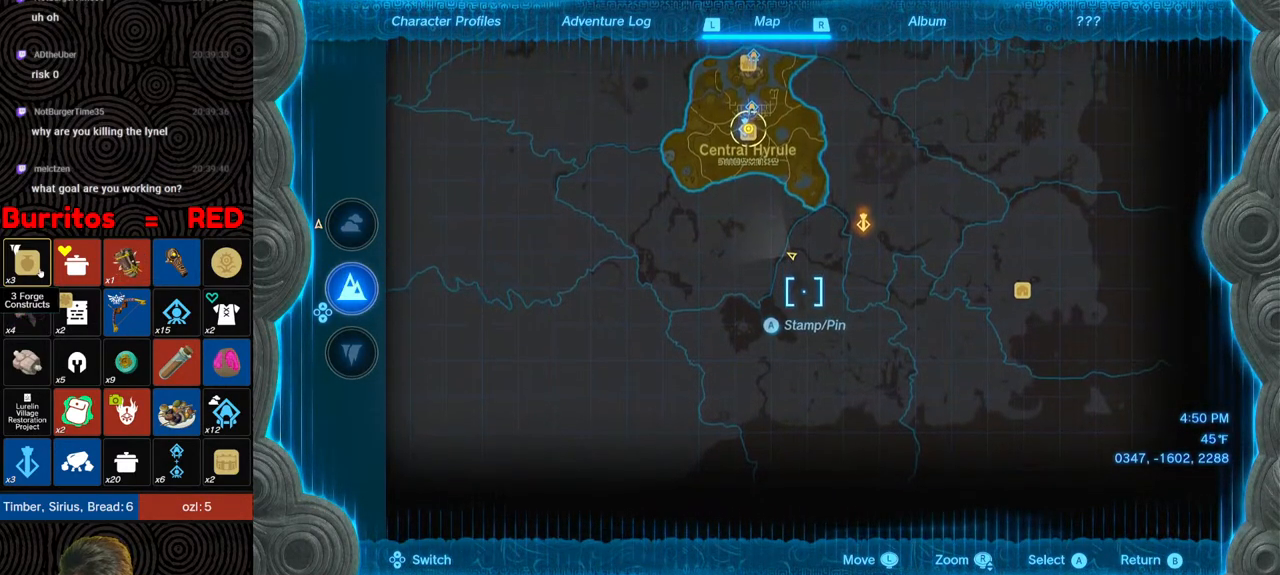
{"buttons": [], "left_stick": "down-left", "right_stick": "center", "events": []}
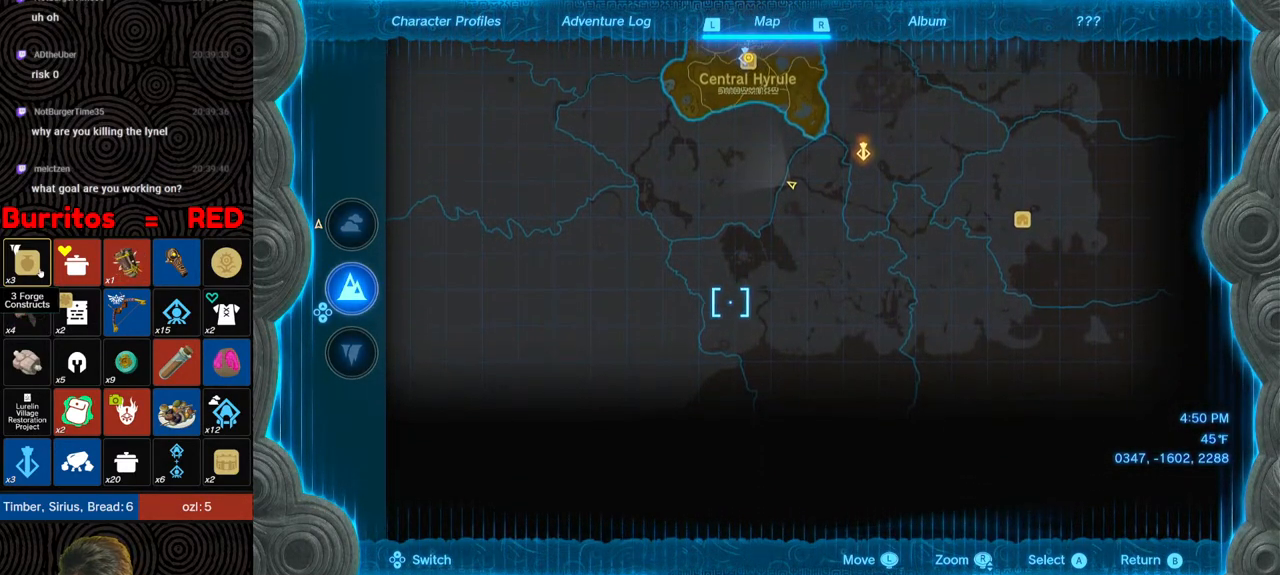
{"buttons": ["A"], "left_stick": "left", "right_stick": "center", "events": [[383, "left_stick", "left"], [483, "A", "down"]]}
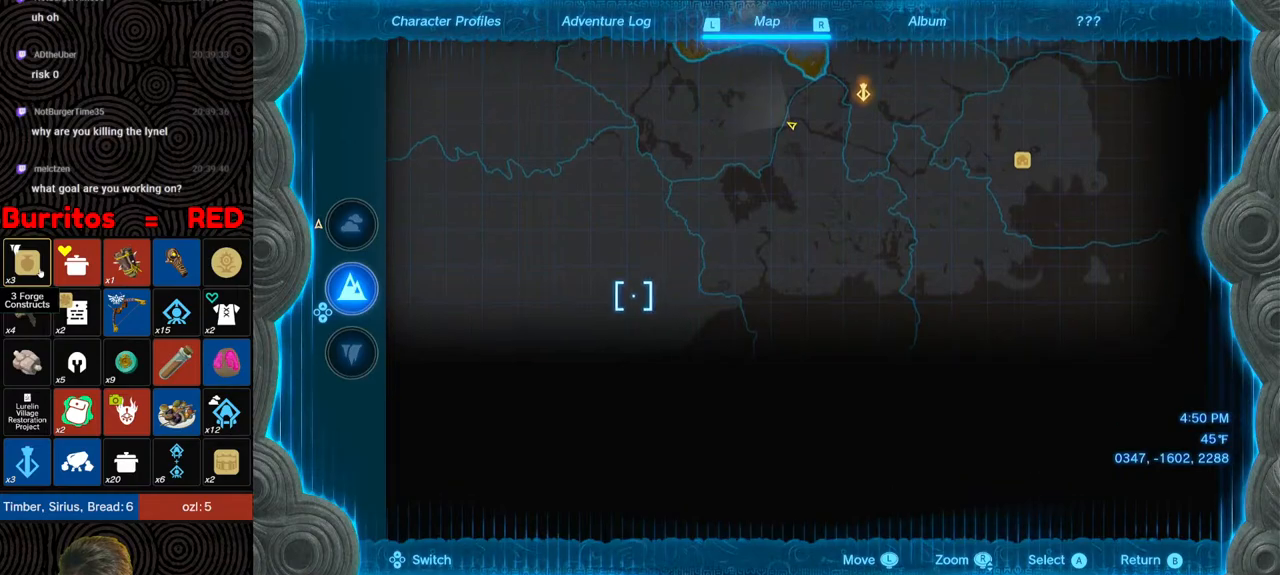
{"buttons": [], "left_stick": "center", "right_stick": "center", "events": [[17, "left_stick", "center"], [83, "A", "up"]]}
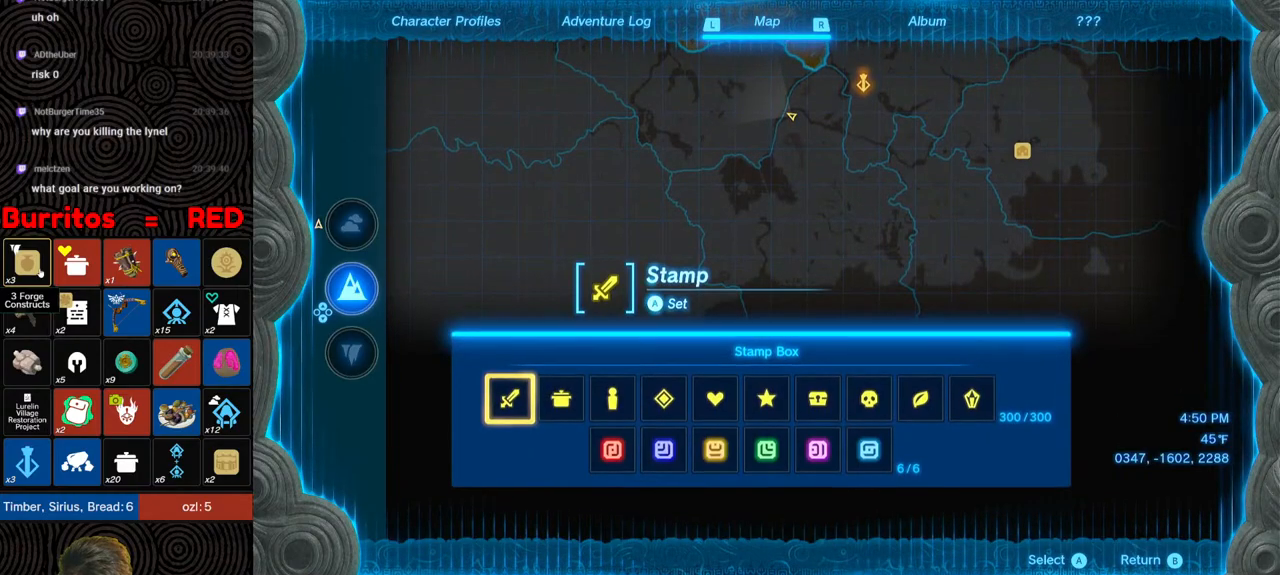
{"buttons": [], "left_stick": "center", "right_stick": "center", "events": [[17, "DPAD_RIGHT", "down"], [117, "DPAD_RIGHT", "up"], [167, "DPAD_RIGHT", "down"], [267, "DPAD_RIGHT", "up"], [367, "DPAD_DOWN", "down"], [467, "DPAD_DOWN", "up"]]}
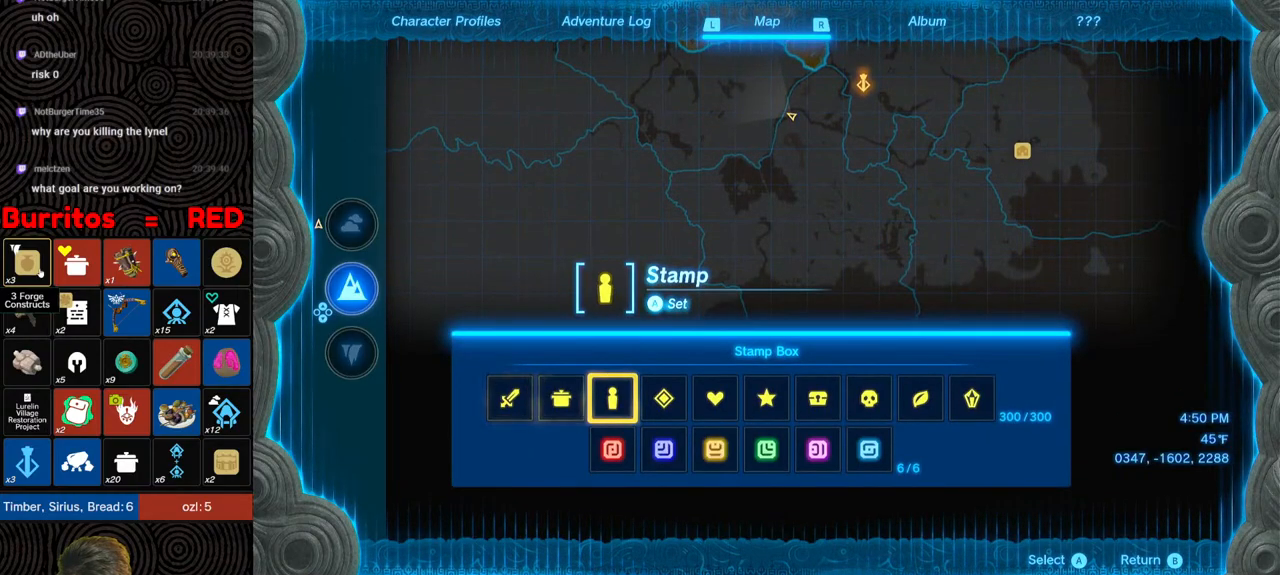
{"buttons": [], "left_stick": "center", "right_stick": "center", "events": [[33, "A", "down"], [117, "A", "up"], [217, "B", "down"], [317, "B", "up"]]}
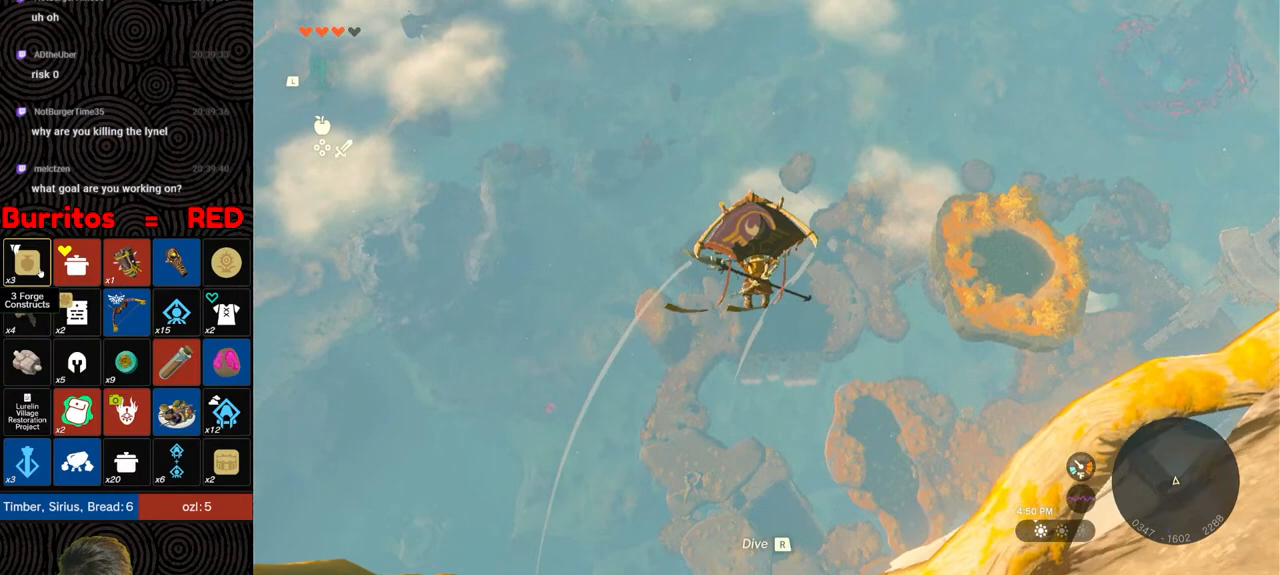
{"buttons": [], "left_stick": "right", "right_stick": "up-right", "events": [[33, "right_stick", "right"], [317, "right_stick", "up-right"], [350, "left_stick", "right"]]}
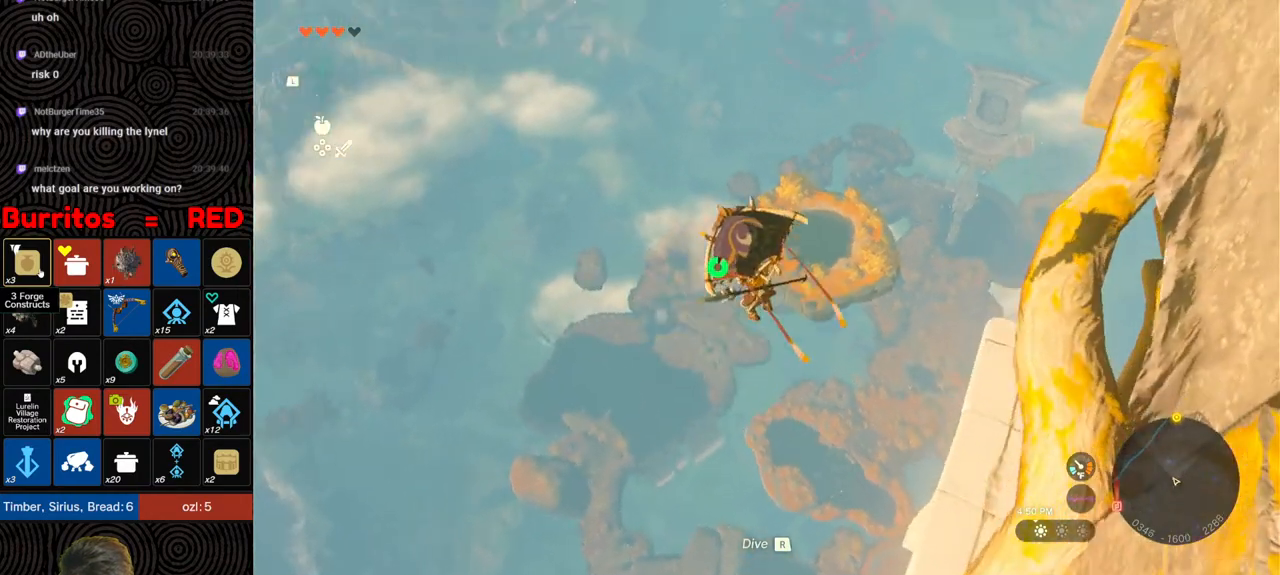
{"buttons": [], "left_stick": "up-right", "right_stick": "up-right", "events": [[50, "left_stick", "up-right"]]}
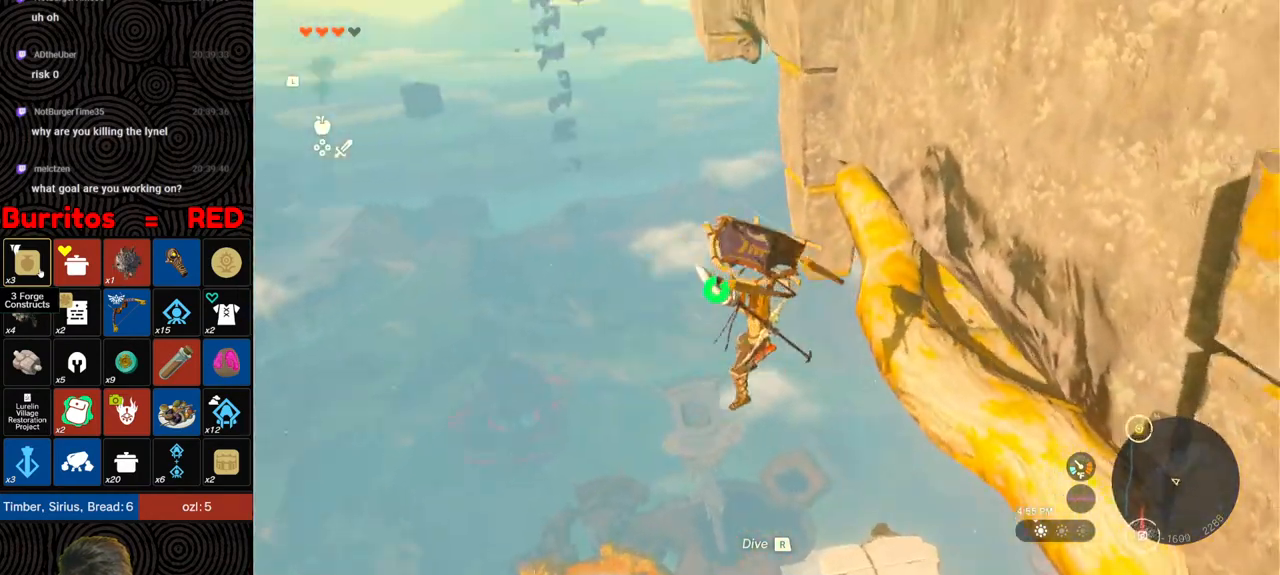
{"buttons": [], "left_stick": "up-right", "right_stick": "up-right", "events": [[150, "left_stick", "right"], [317, "left_stick", "up-right"]]}
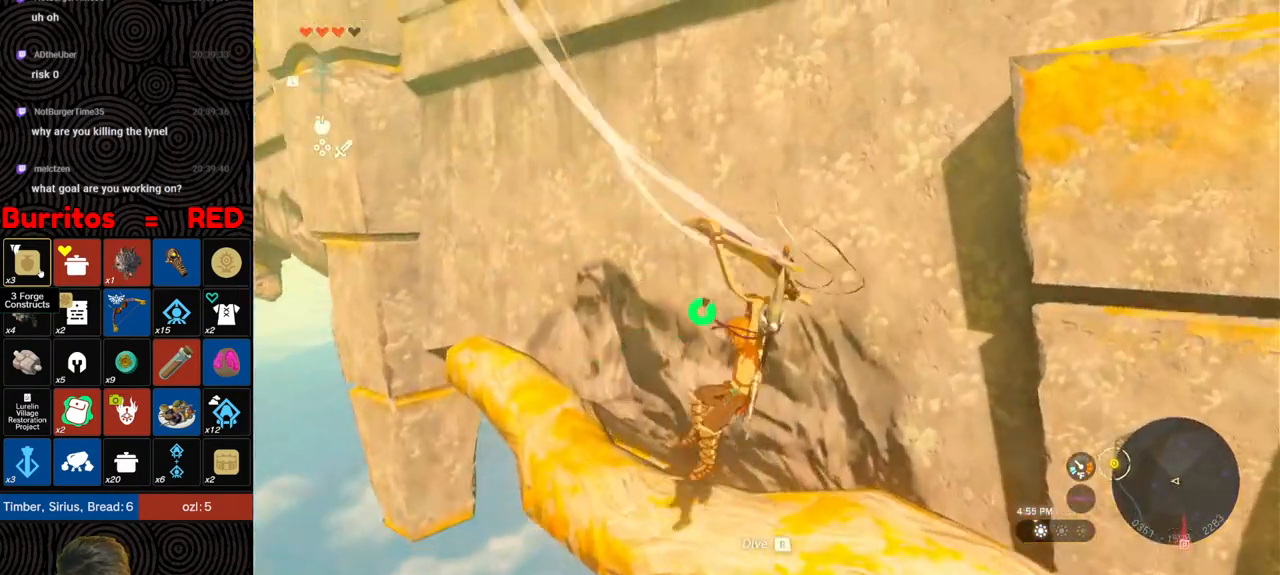
{"buttons": [], "left_stick": "center", "right_stick": "down", "events": [[100, "right_stick", "center"], [183, "right_stick", "down"], [200, "left_stick", "center"]]}
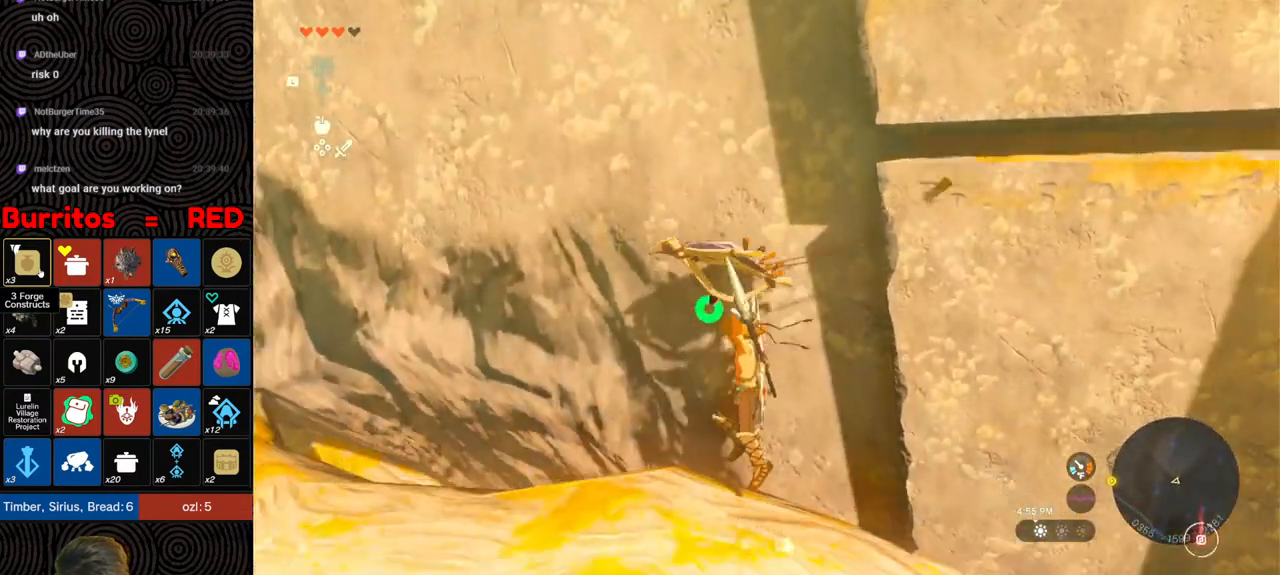
{"buttons": [], "left_stick": "center", "right_stick": "up", "events": [[183, "right_stick", "center"], [250, "B", "down"], [333, "B", "up"], [483, "right_stick", "up"]]}
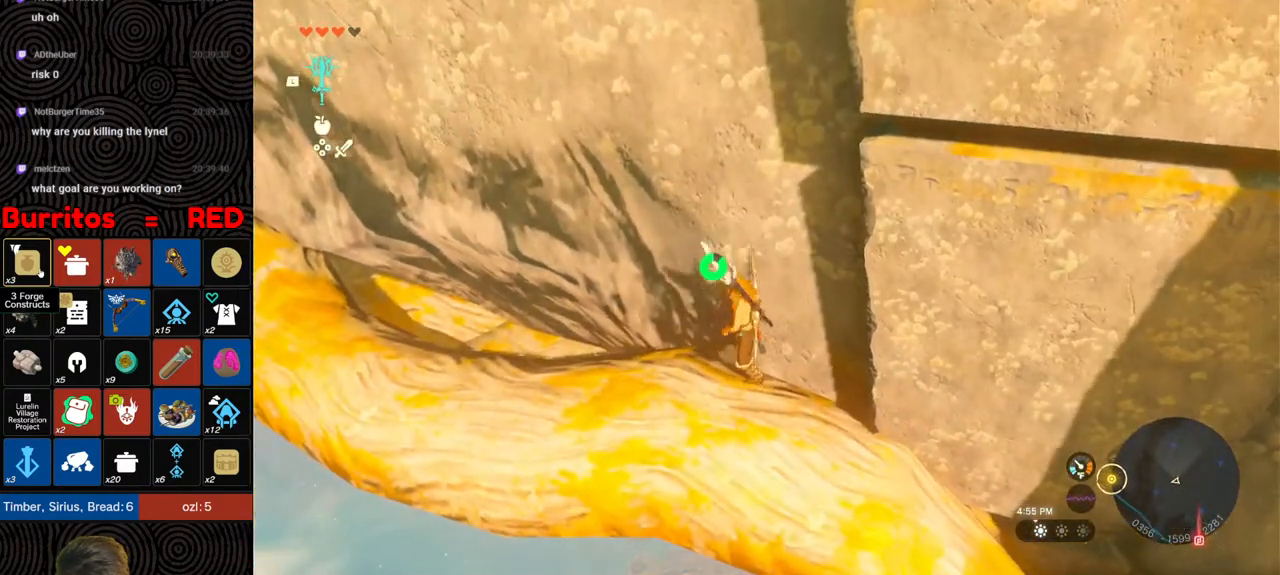
{"buttons": [], "left_stick": "up", "right_stick": "up", "events": [[483, "left_stick", "up"]]}
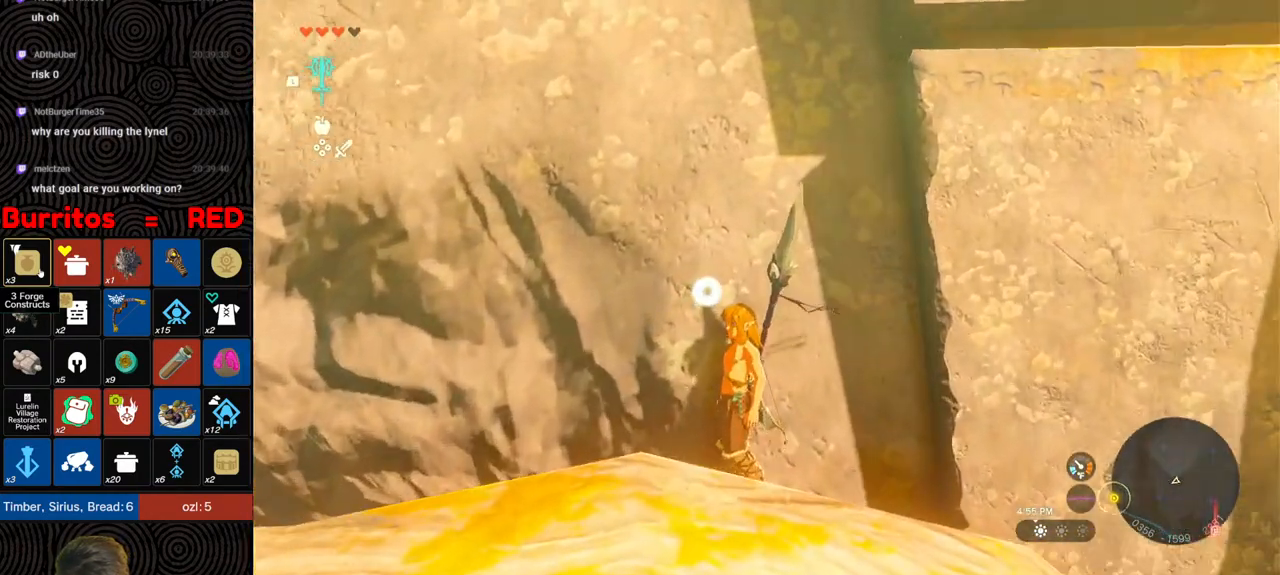
{"buttons": [], "left_stick": "up", "right_stick": "up", "events": [[200, "right_stick", "center"], [400, "right_stick", "up"]]}
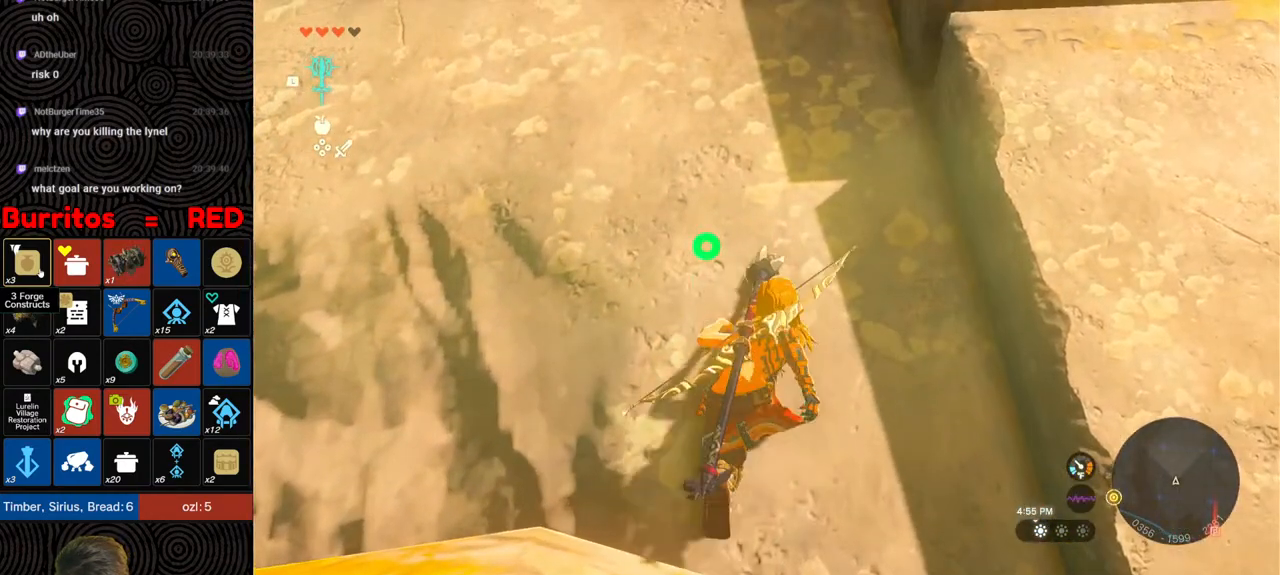
{"buttons": [], "left_stick": "up", "right_stick": "center", "events": [[317, "X", "down"], [333, "right_stick", "center"], [433, "X", "up"]]}
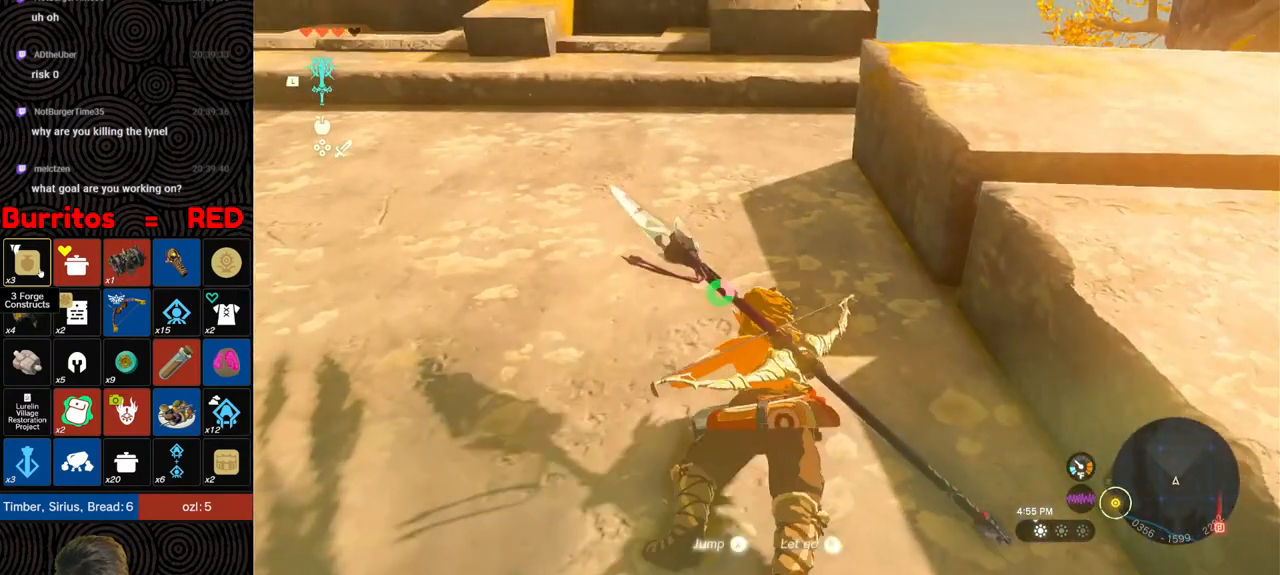
{"buttons": [], "left_stick": "up", "right_stick": "down", "events": [[417, "right_stick", "down"]]}